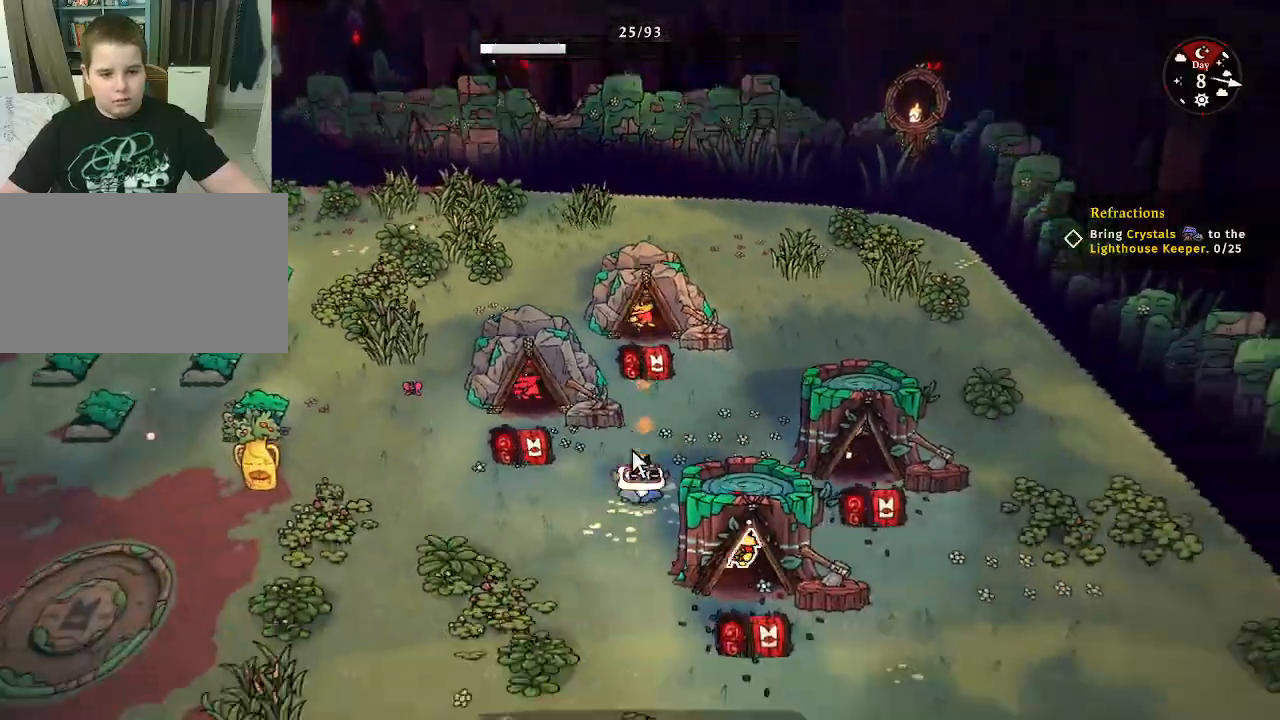
Gameplay with keyboard and mouse; each line is a JSON object with the keys and mouse buttons held at the frame after it. "events" lists presses ("down") and releases ("up") of "1", "2", "3", "4", "5", "a", "alt", "c", "caps_lock", "ctrl", "d", "e", "f", "g", "q", "r", "s", "shift", "space", "t", "tab", "v", "w", "x", "z", "mouse_left", "mouse_wheel" and "mouse_right" between this image and that frame as [ms after this image, input, new state], when the widget could be followed in between. "mouse_left", "mouse_wheel", "mouse_right" = the "left", "wheel", "right" buttons of the "mouse" list. No other keys are recorded. "wheel" means that the mouse wheel is clicked or scrolled. "mouse_move" is the direction in which the mouse moves at that frame (one of eight, or "still"), when it could be read.
{"keys": ["s"], "mouse": [], "mouse_move": "still", "events": [[400, "a", "up"], [400, "space", "down"], [500, "space", "up"]]}
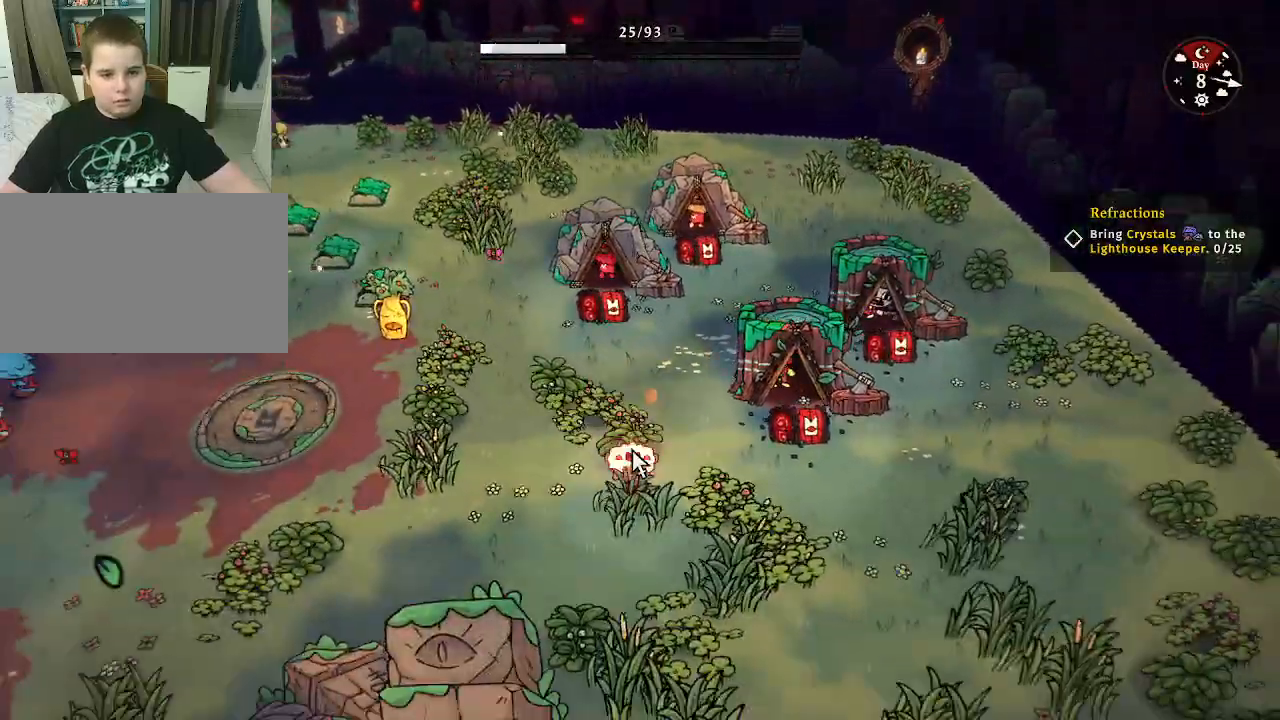
{"keys": ["a", "s"], "mouse": [], "mouse_move": "still", "events": [[133, "a", "down"]]}
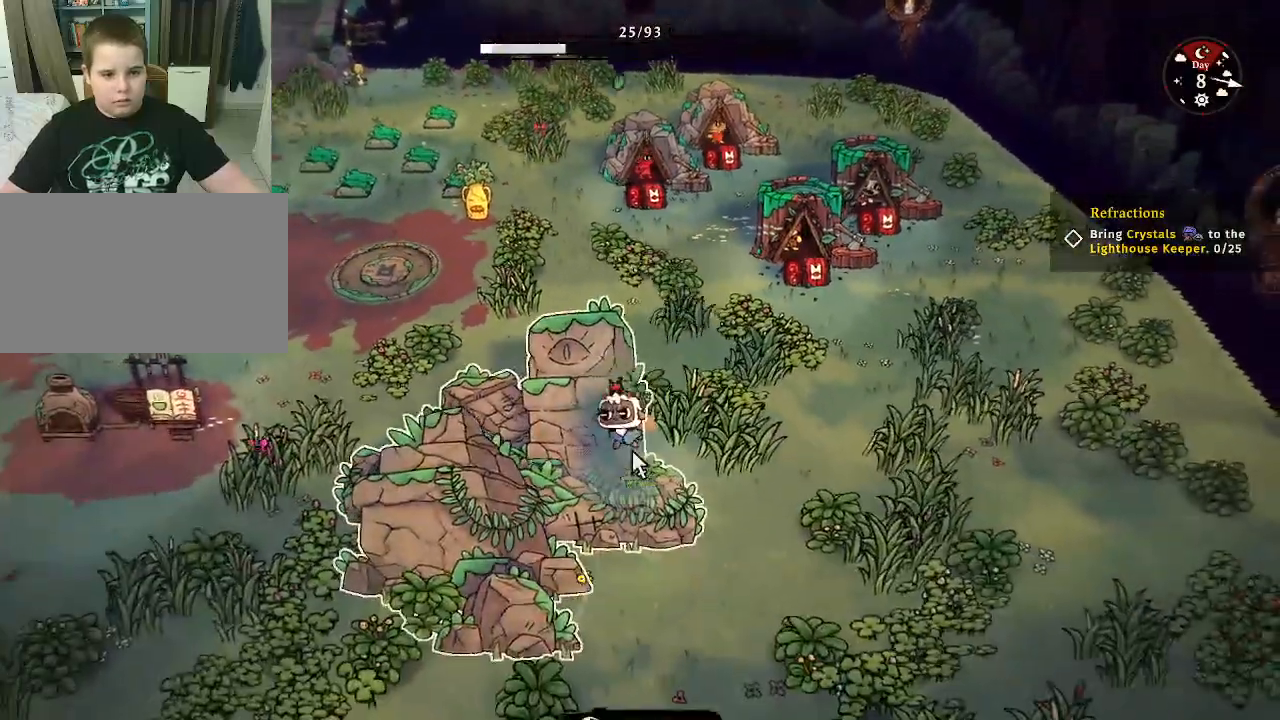
{"keys": ["a"], "mouse": [], "mouse_move": "still", "events": [[200, "s", "up"]]}
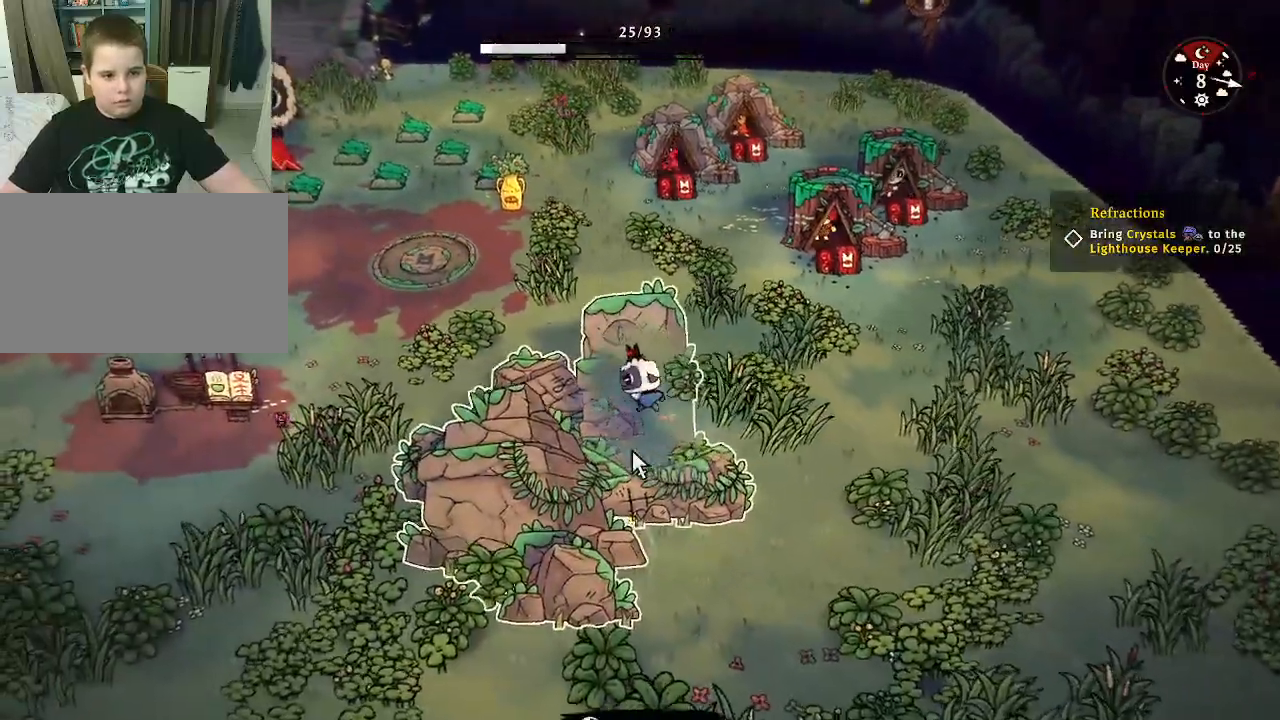
{"keys": ["a"], "mouse": [], "mouse_move": "still", "events": []}
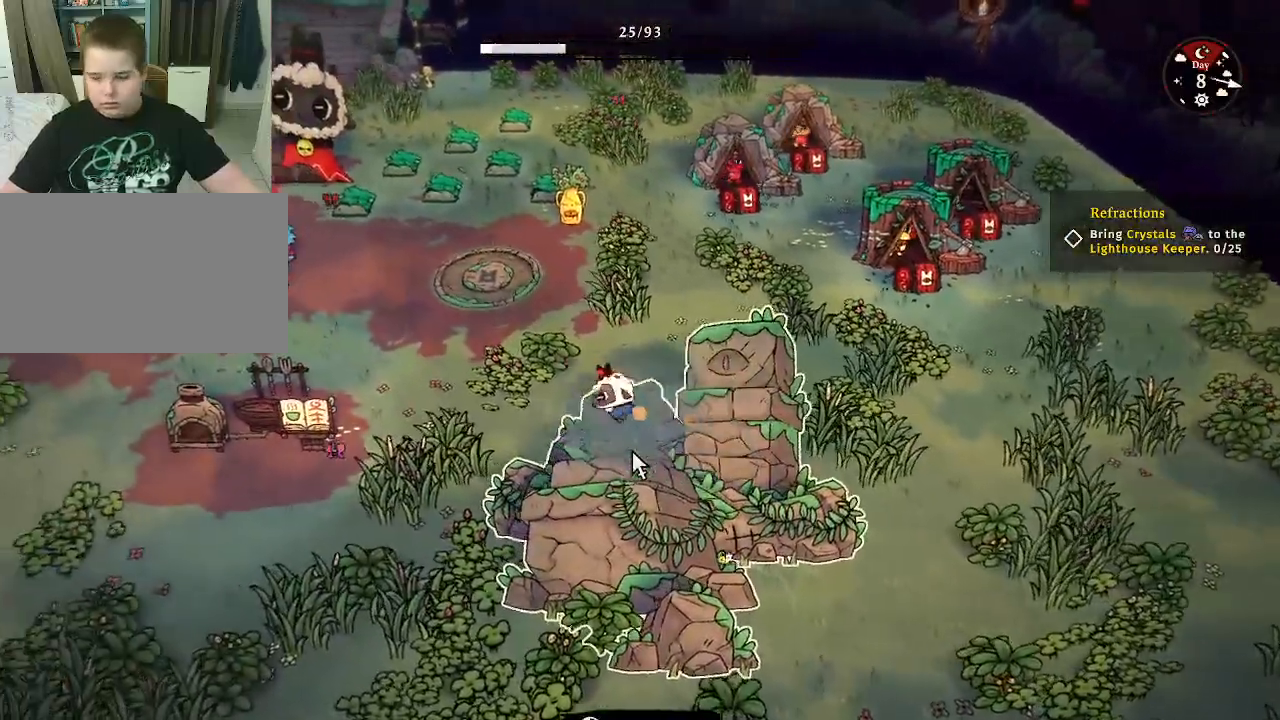
{"keys": ["a"], "mouse": [], "mouse_move": "still", "events": [[100, "s", "down"], [267, "s", "up"]]}
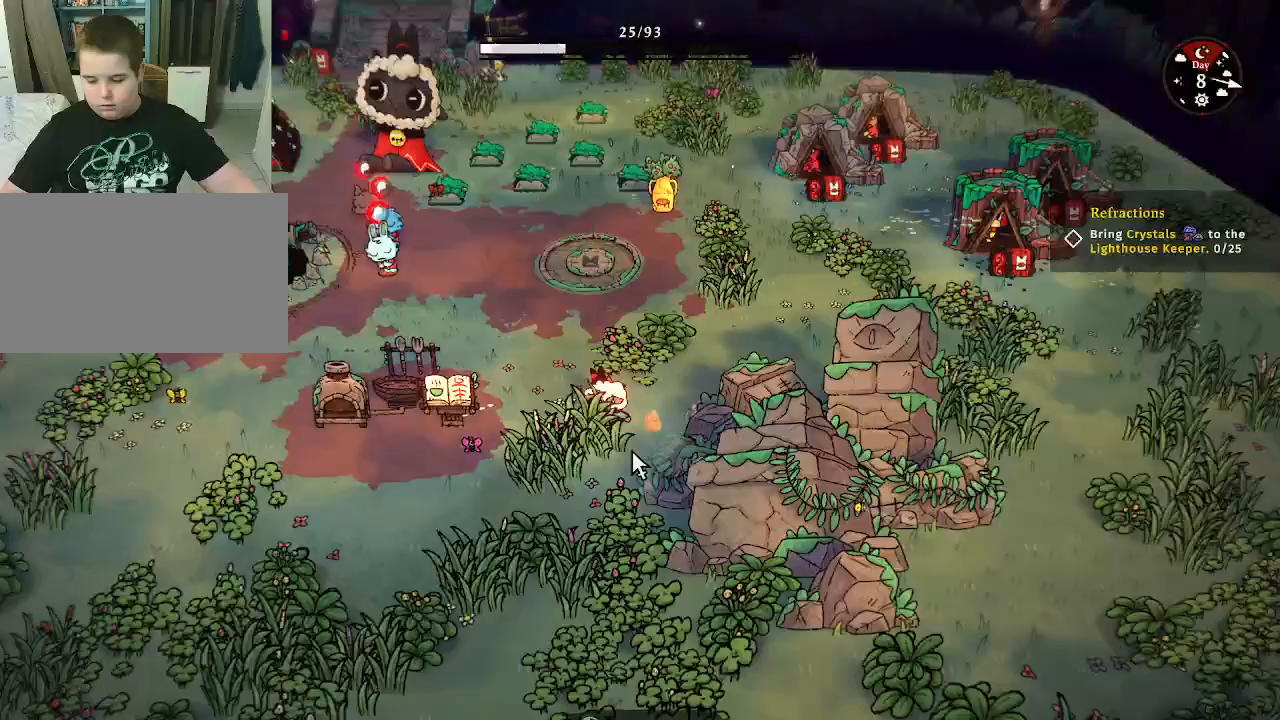
{"keys": ["a"], "mouse": [], "mouse_move": "still", "events": [[200, "a", "up"], [300, "a", "down"]]}
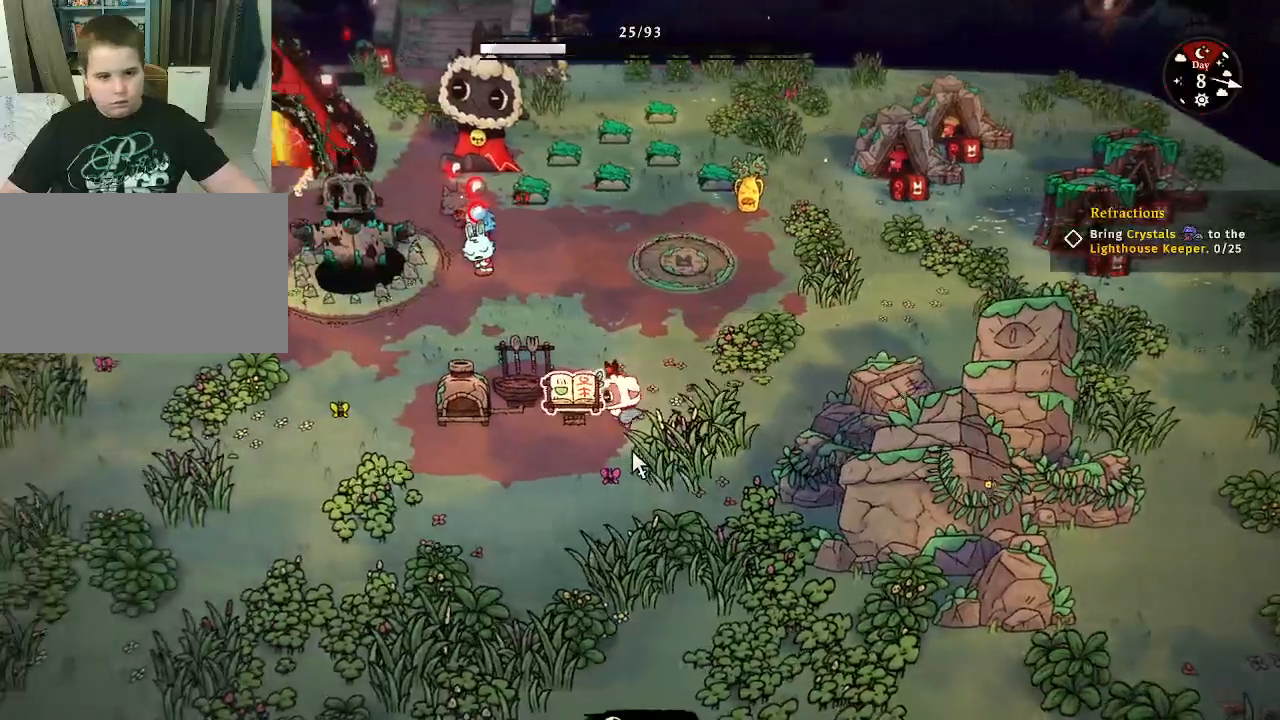
{"keys": [], "mouse": [], "mouse_move": "still", "events": [[33, "a", "up"], [133, "a", "down"], [233, "mouse_left", "down"], [267, "a", "up"], [367, "mouse_left", "up"]]}
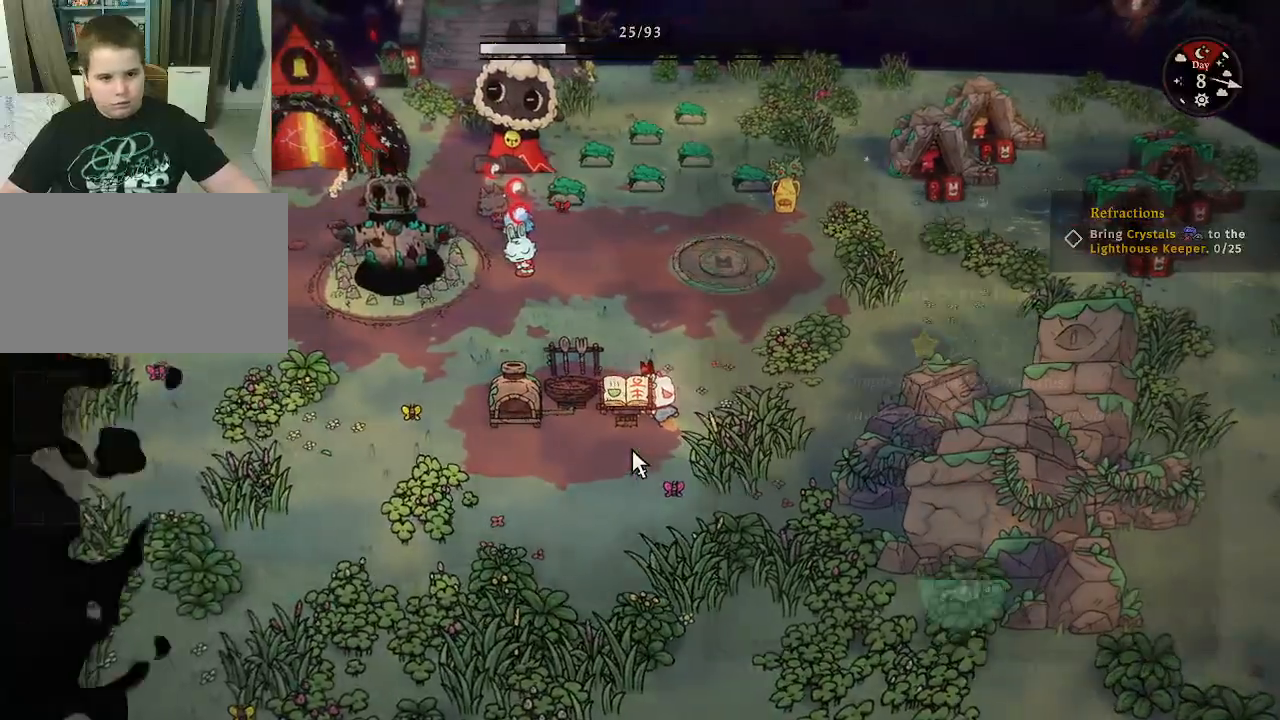
{"keys": [], "mouse": [], "mouse_move": "up", "events": []}
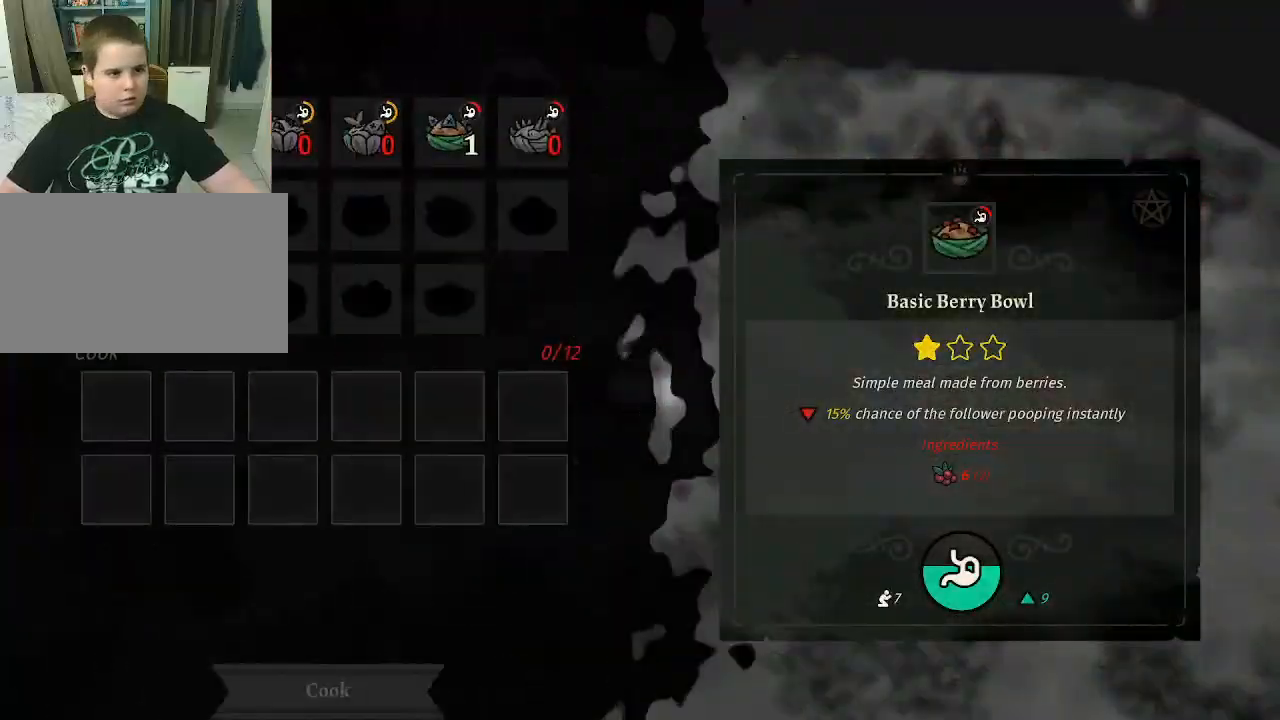
{"keys": [], "mouse": [], "mouse_move": "up-right", "events": []}
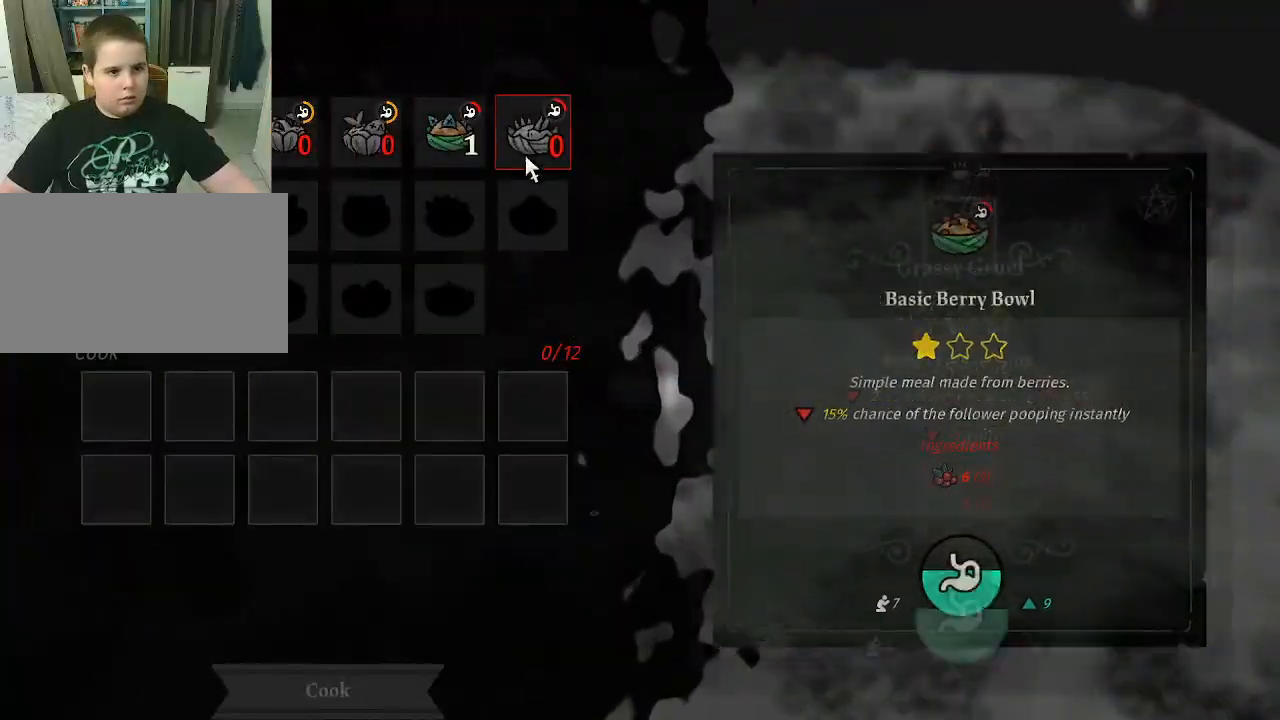
{"keys": [], "mouse": [], "mouse_move": "down-right", "events": [[267, "mouse_left", "down"], [367, "mouse_left", "up"]]}
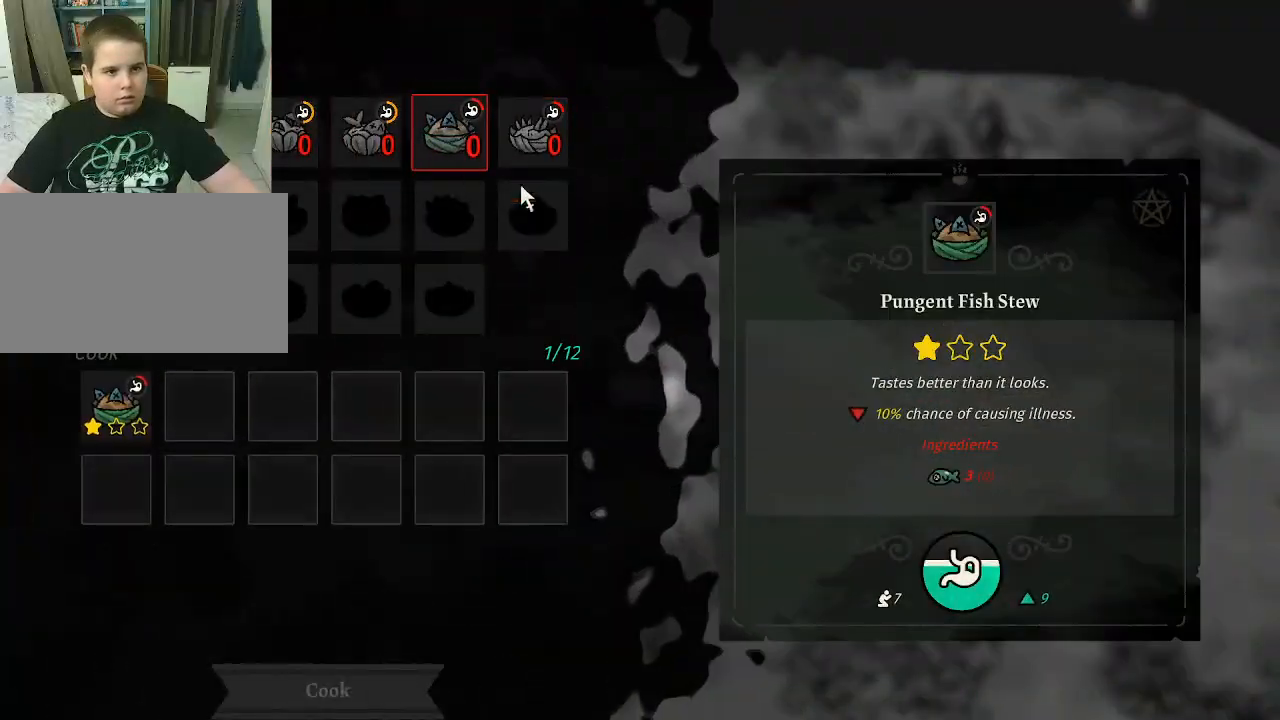
{"keys": [], "mouse": [], "mouse_move": "left", "events": []}
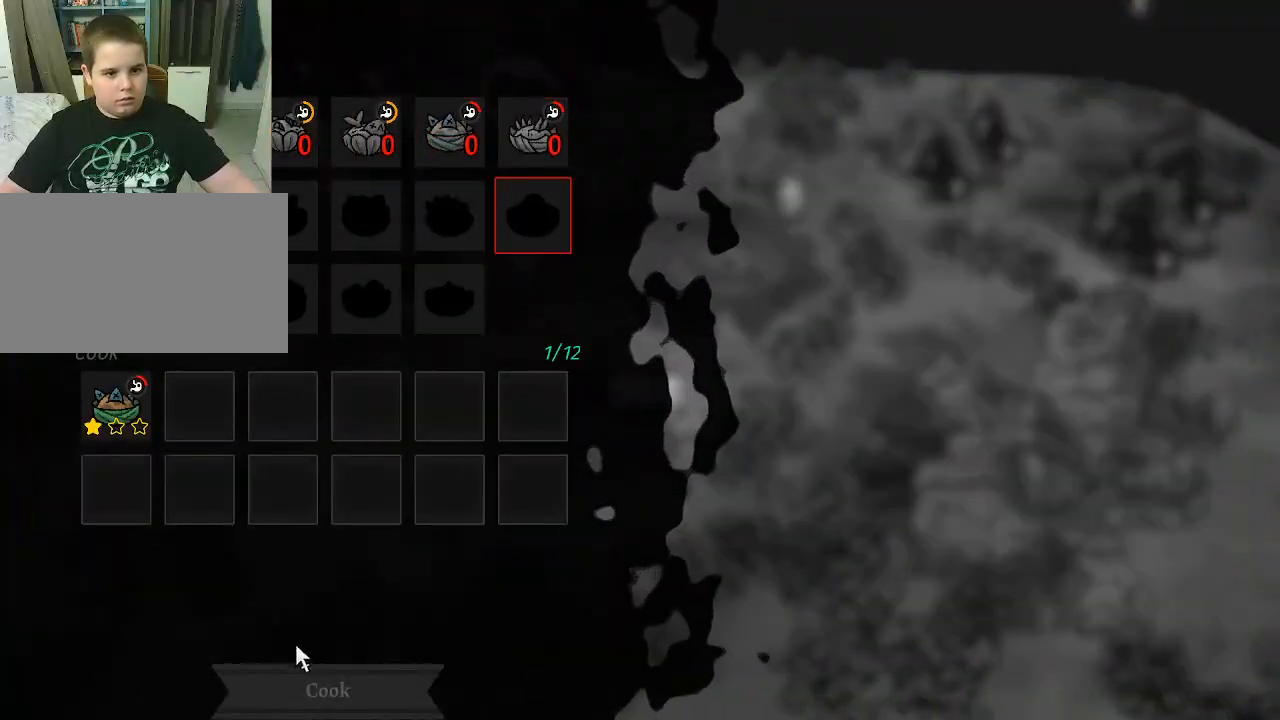
{"keys": [], "mouse": [], "mouse_move": "up-right", "events": [[300, "mouse_left", "down"], [400, "mouse_left", "up"]]}
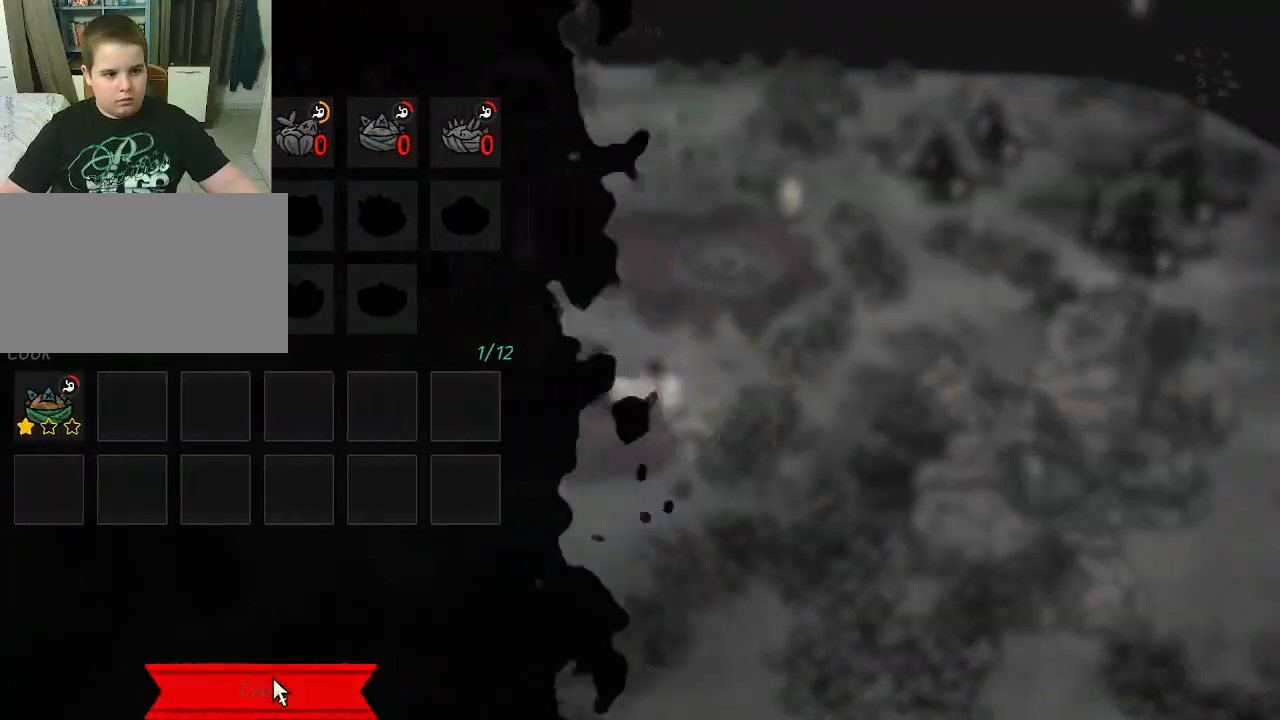
{"keys": [], "mouse": [], "mouse_move": "still", "events": []}
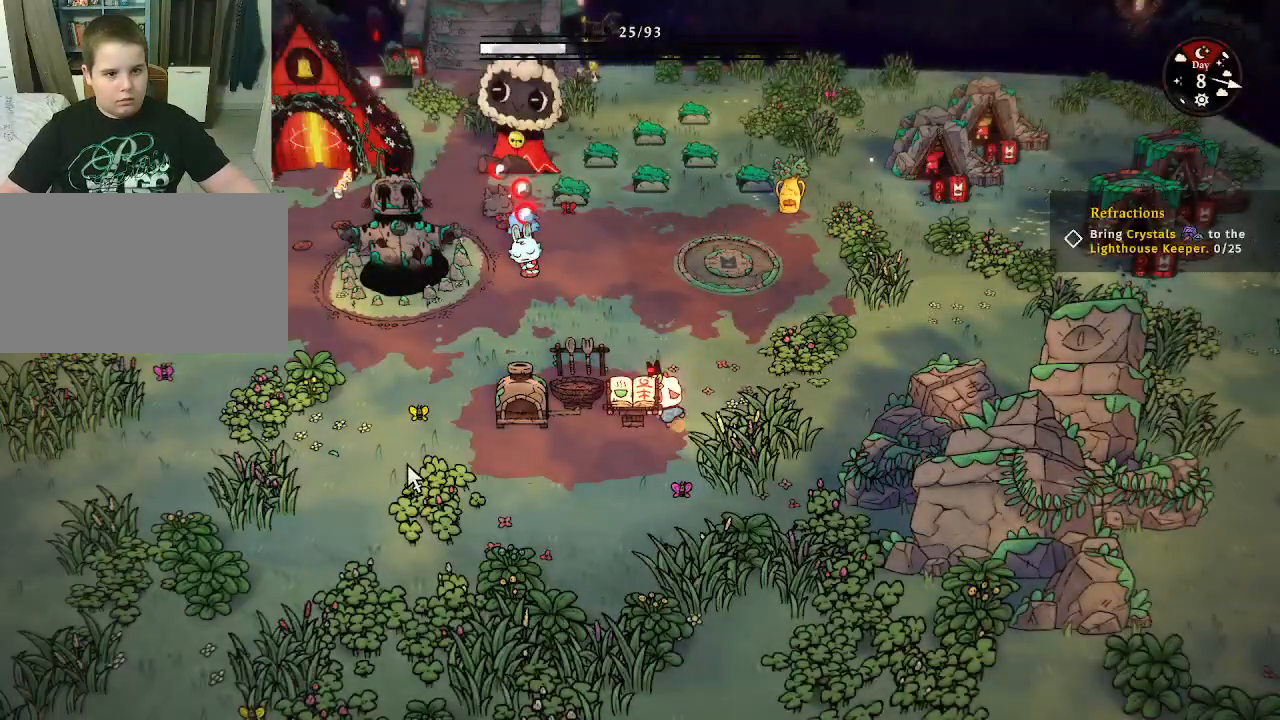
{"keys": [], "mouse": [], "mouse_move": "still", "events": []}
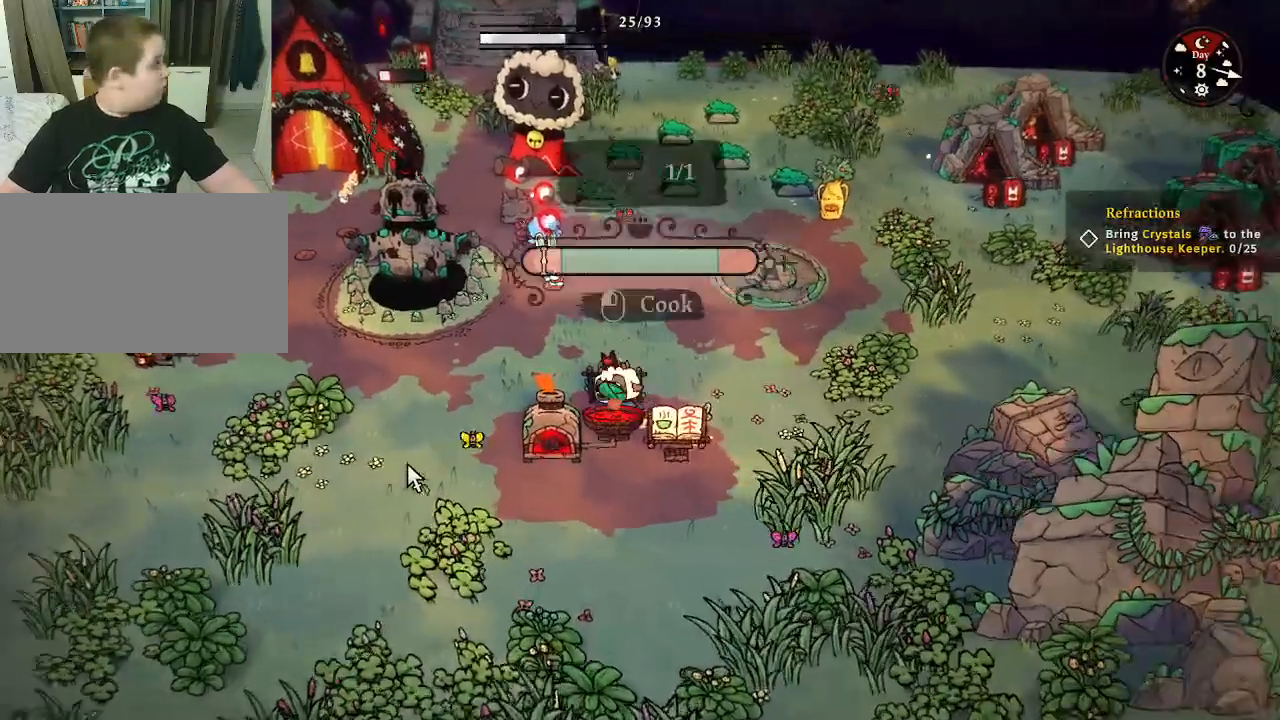
{"keys": [], "mouse": [], "mouse_move": "still", "events": []}
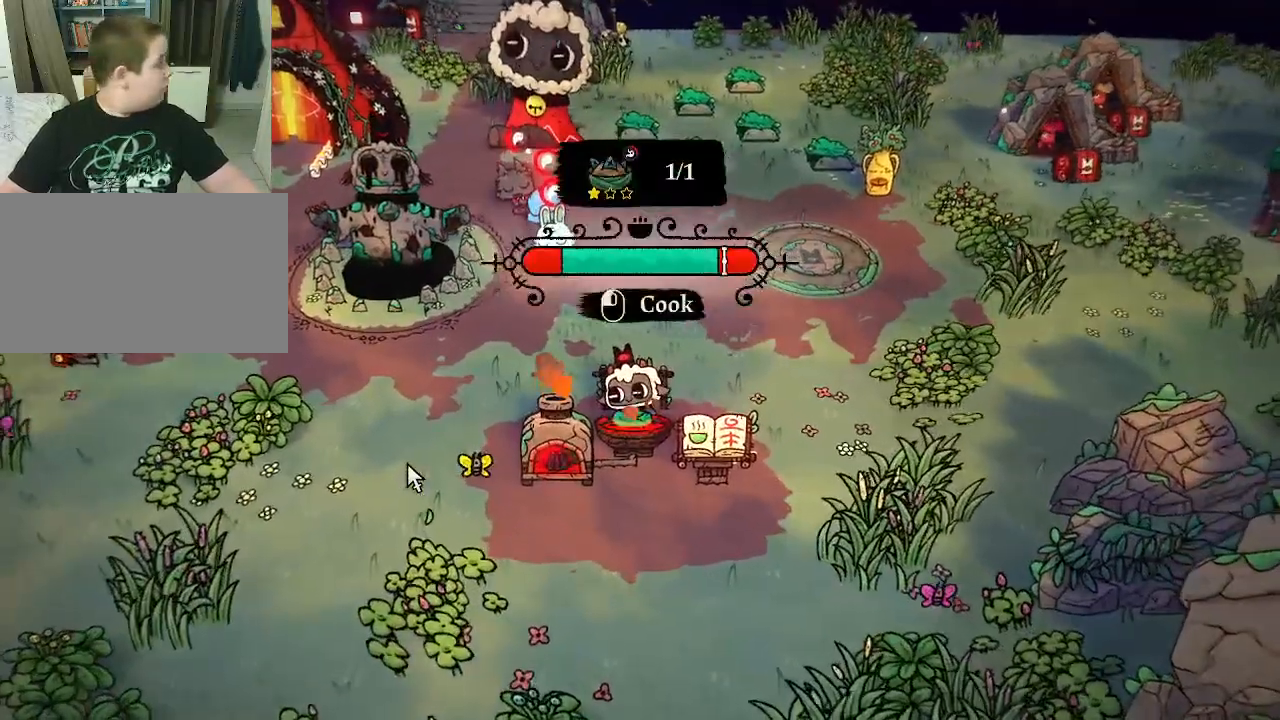
{"keys": [], "mouse": [], "mouse_move": "up-right", "events": []}
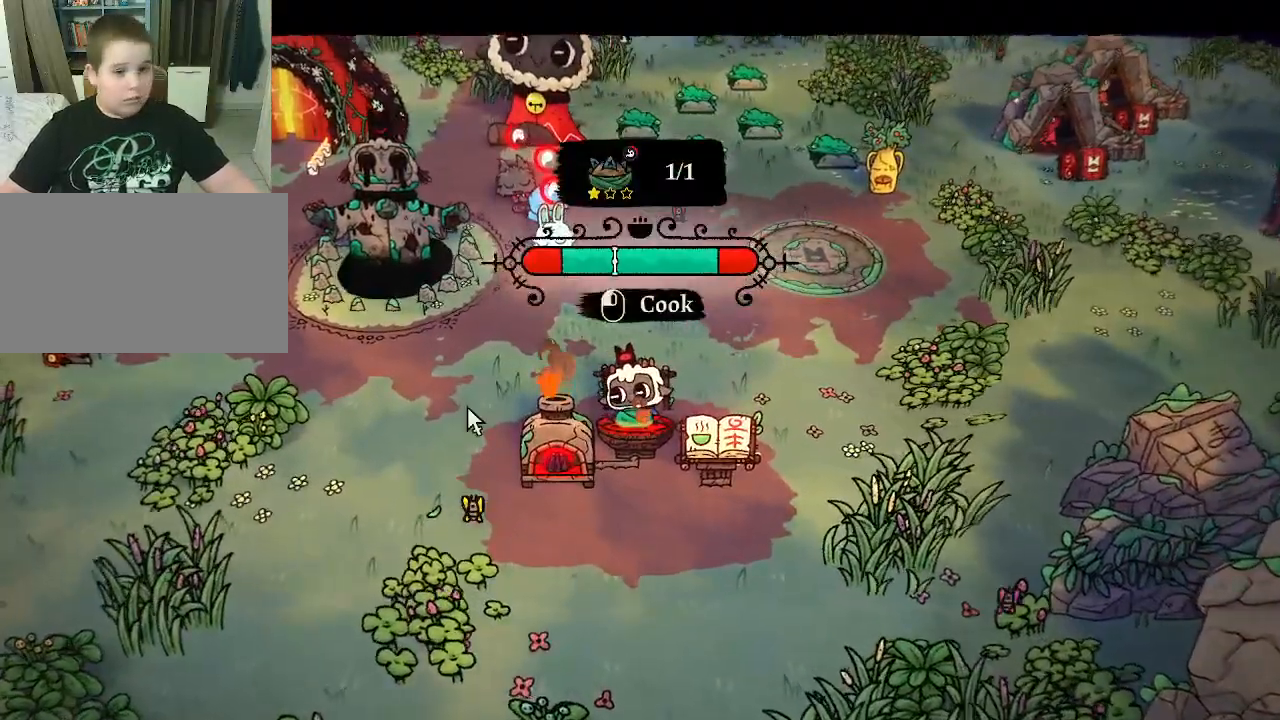
{"keys": [], "mouse": [], "mouse_move": "still", "events": []}
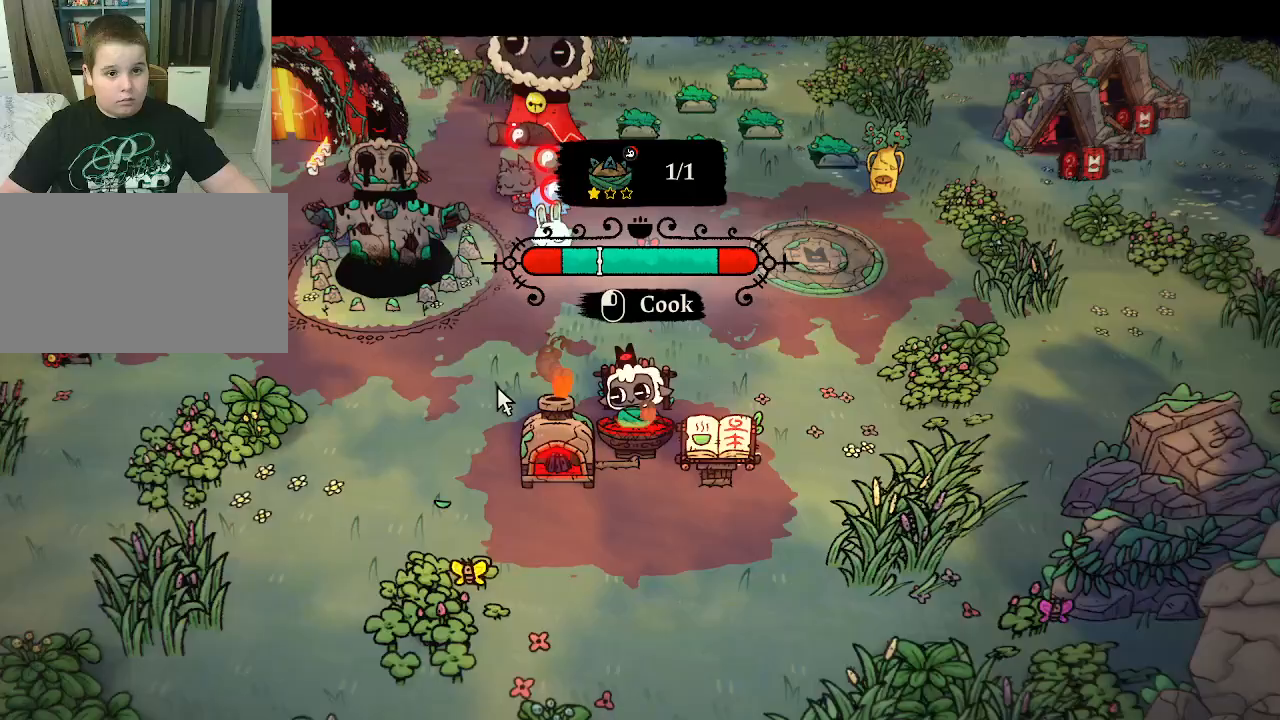
{"keys": [], "mouse": [], "mouse_move": "still", "events": [[100, "mouse_left", "down"], [233, "mouse_left", "up"]]}
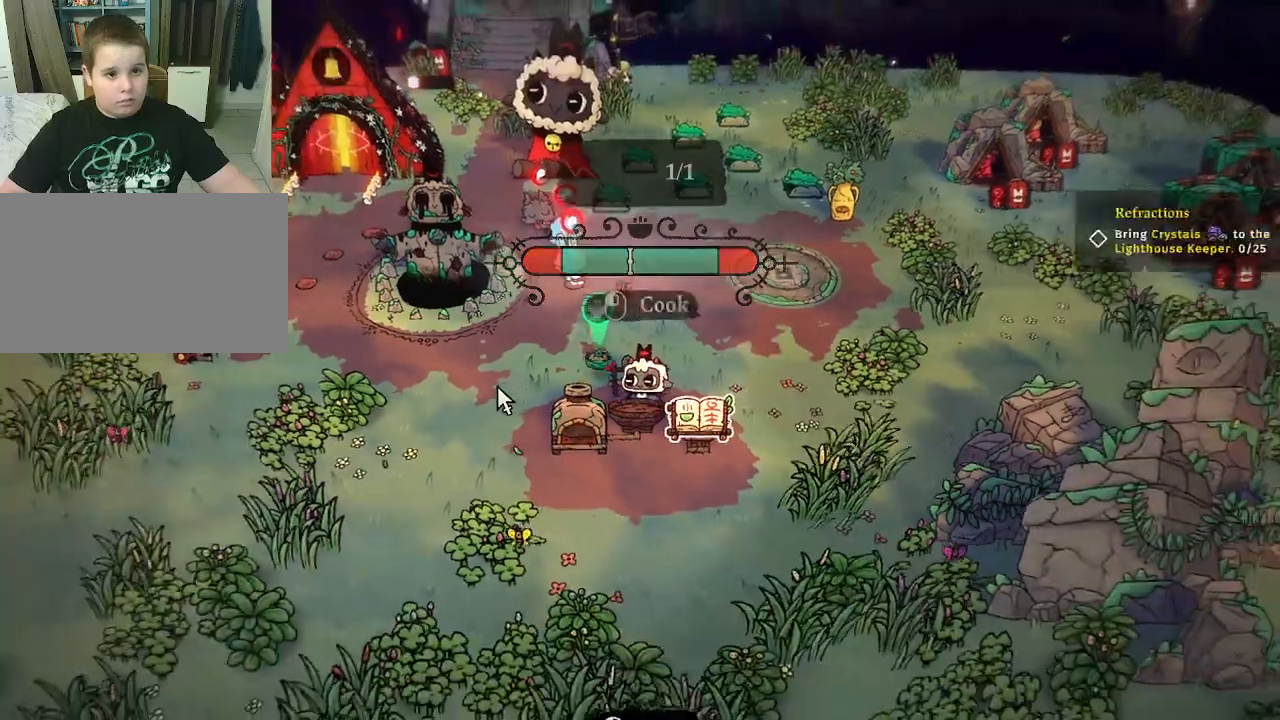
{"keys": [], "mouse": [], "mouse_move": "still", "events": []}
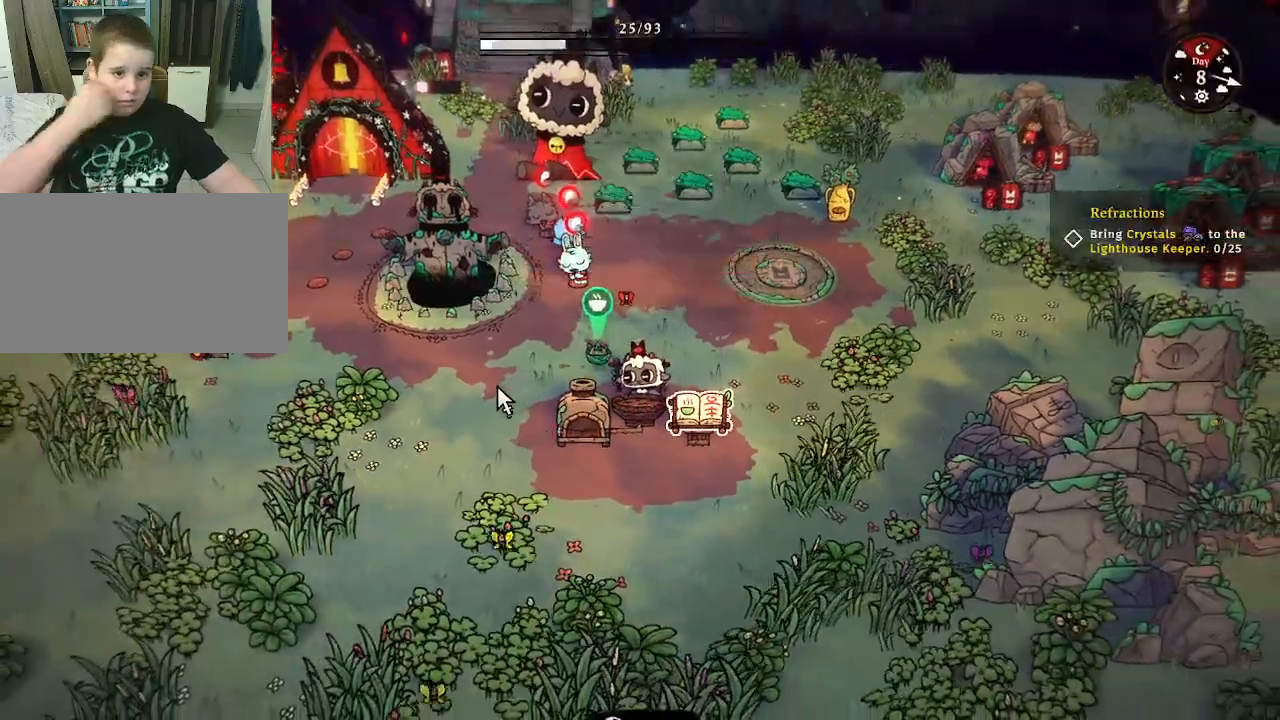
{"keys": [], "mouse": [], "mouse_move": "still", "events": [[100, "a", "down"], [267, "a", "up"]]}
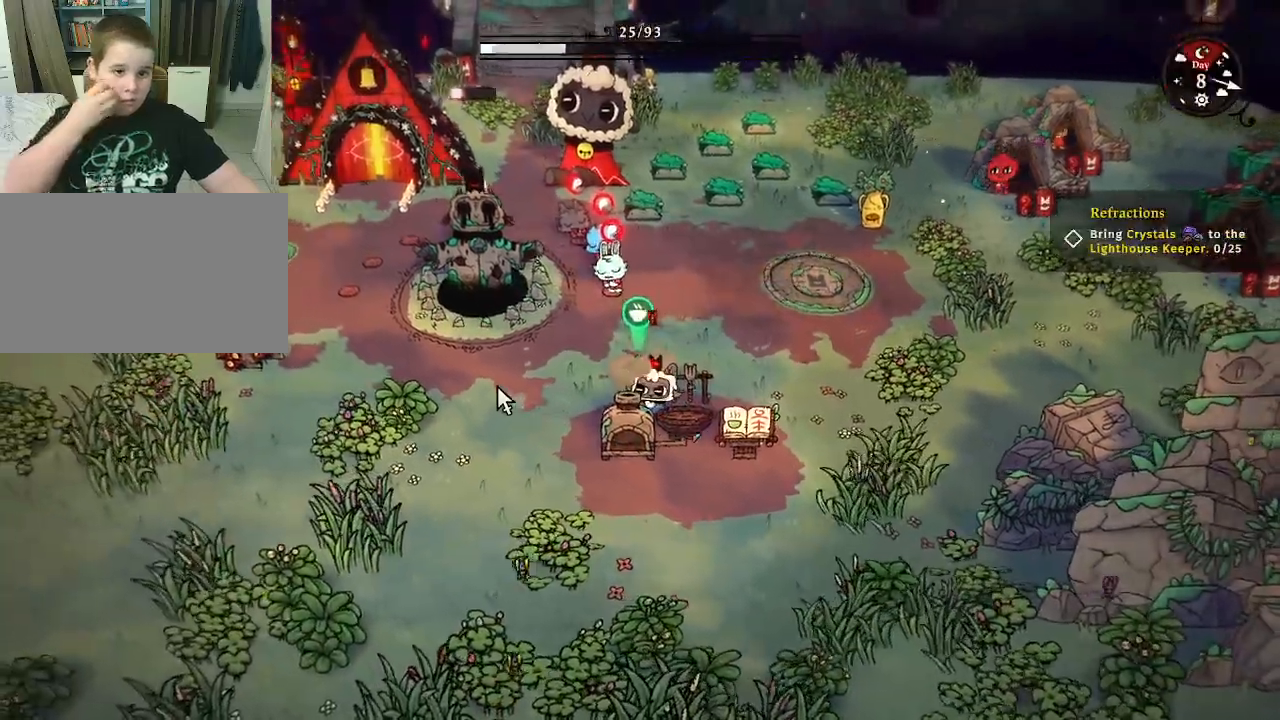
{"keys": ["a"], "mouse": [], "mouse_move": "still", "events": [[33, "a", "down"], [267, "space", "down"], [400, "space", "up"]]}
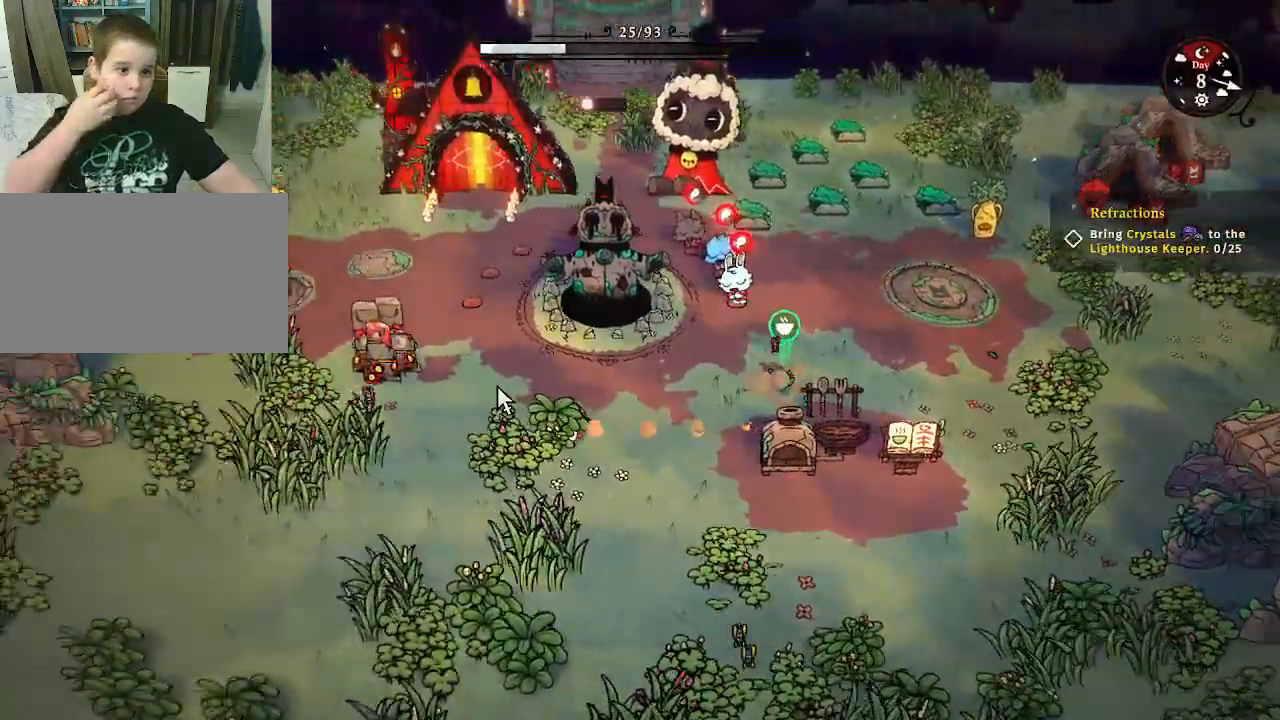
{"keys": ["a"], "mouse": [], "mouse_move": "still", "events": []}
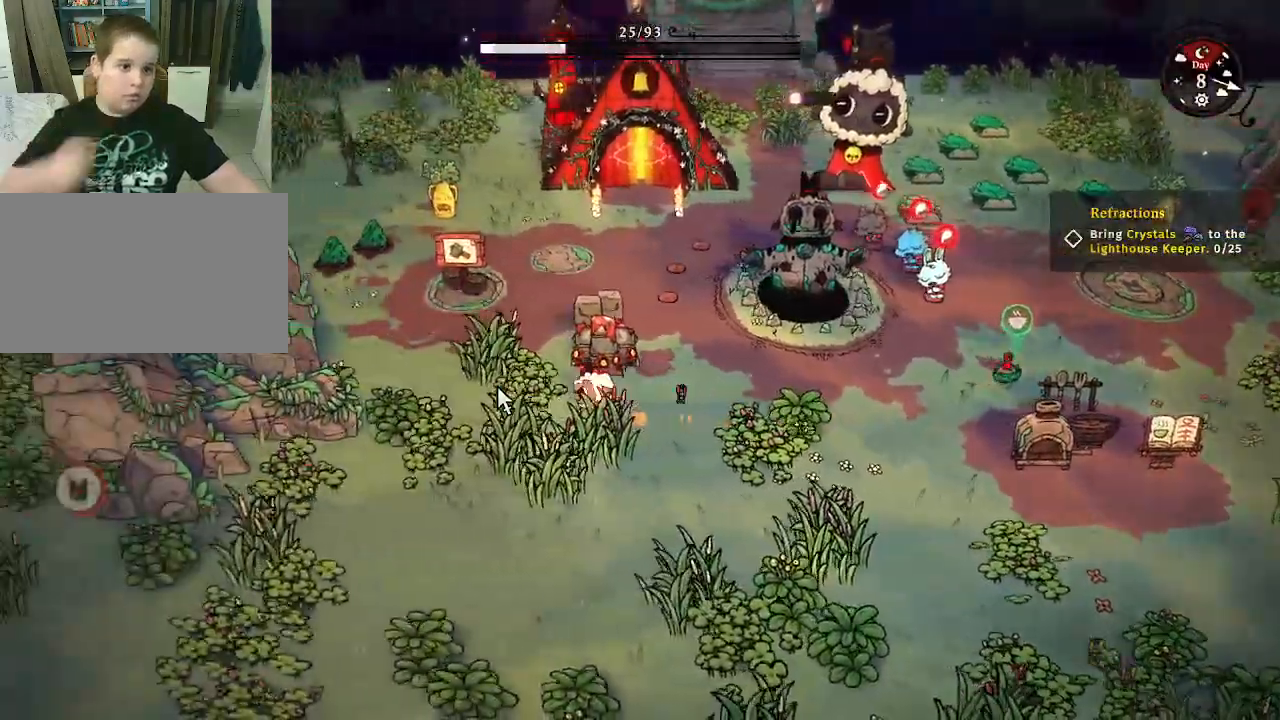
{"keys": ["a", "w"], "mouse": [], "mouse_move": "still", "events": [[333, "w", "down"]]}
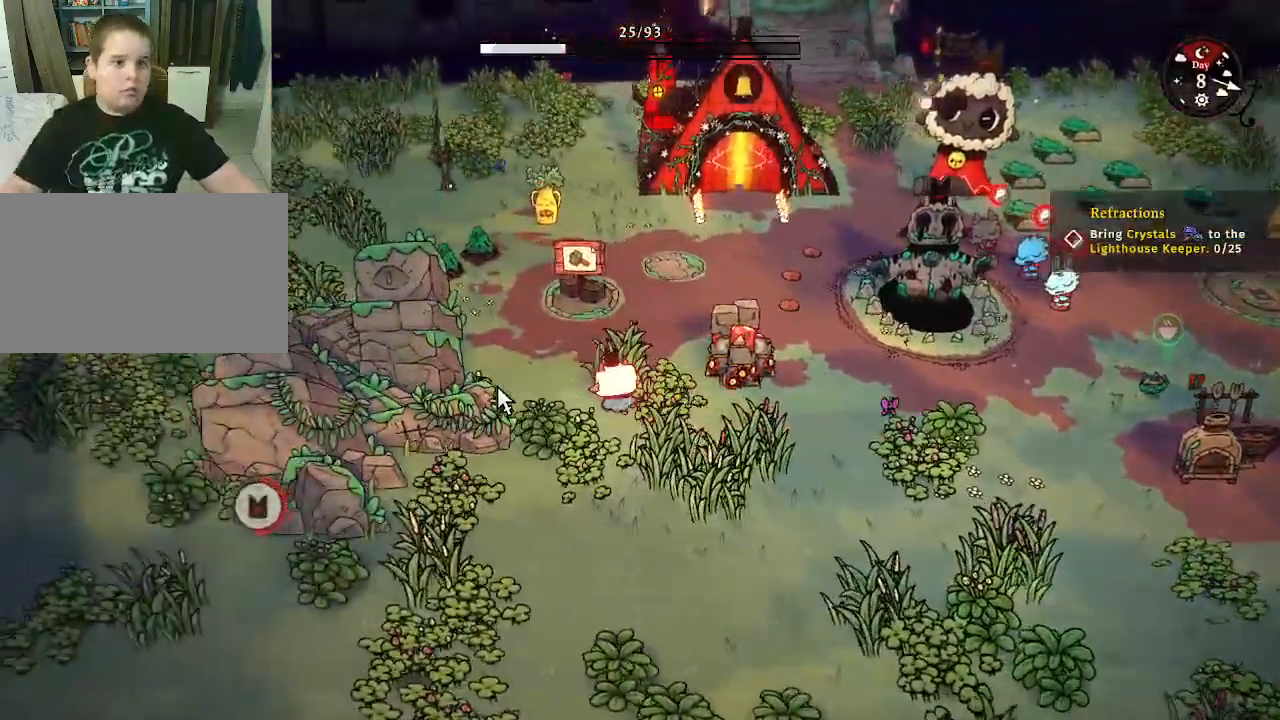
{"keys": ["a", "w"], "mouse": [], "mouse_move": "still", "events": []}
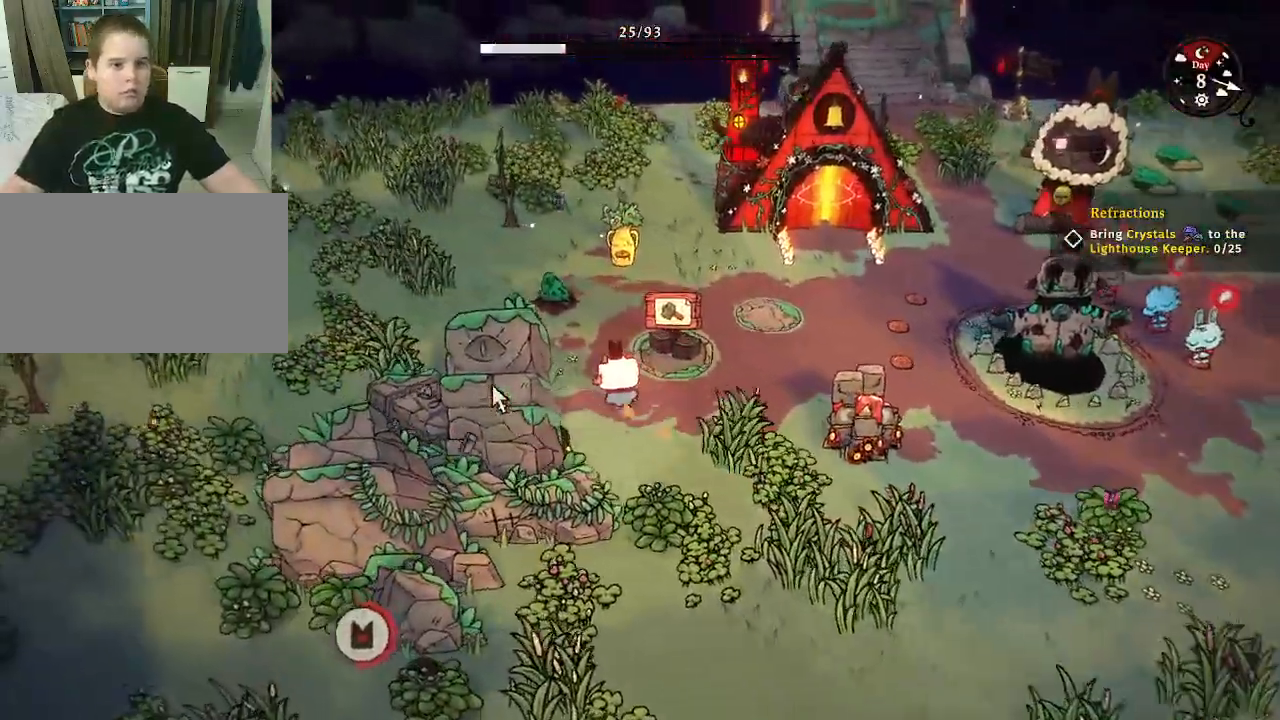
{"keys": ["a", "w"], "mouse": [], "mouse_move": "right", "events": []}
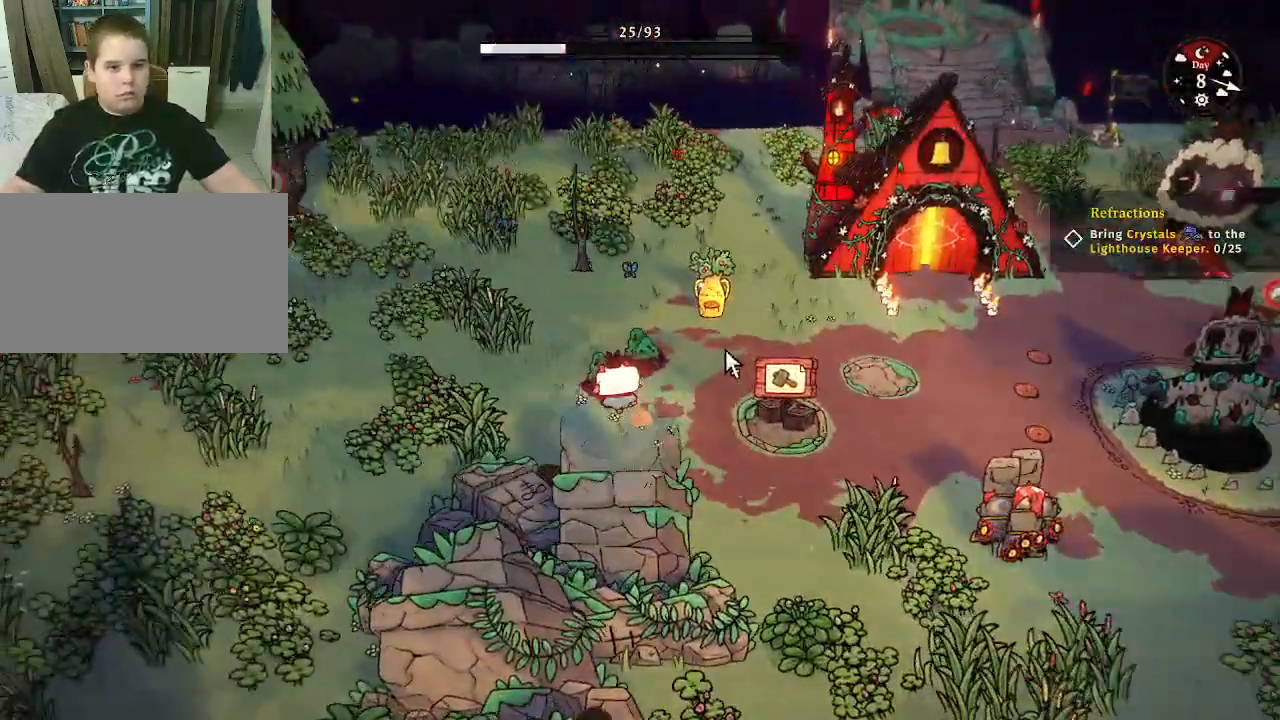
{"keys": ["w"], "mouse": [], "mouse_move": "still", "events": [[200, "a", "up"]]}
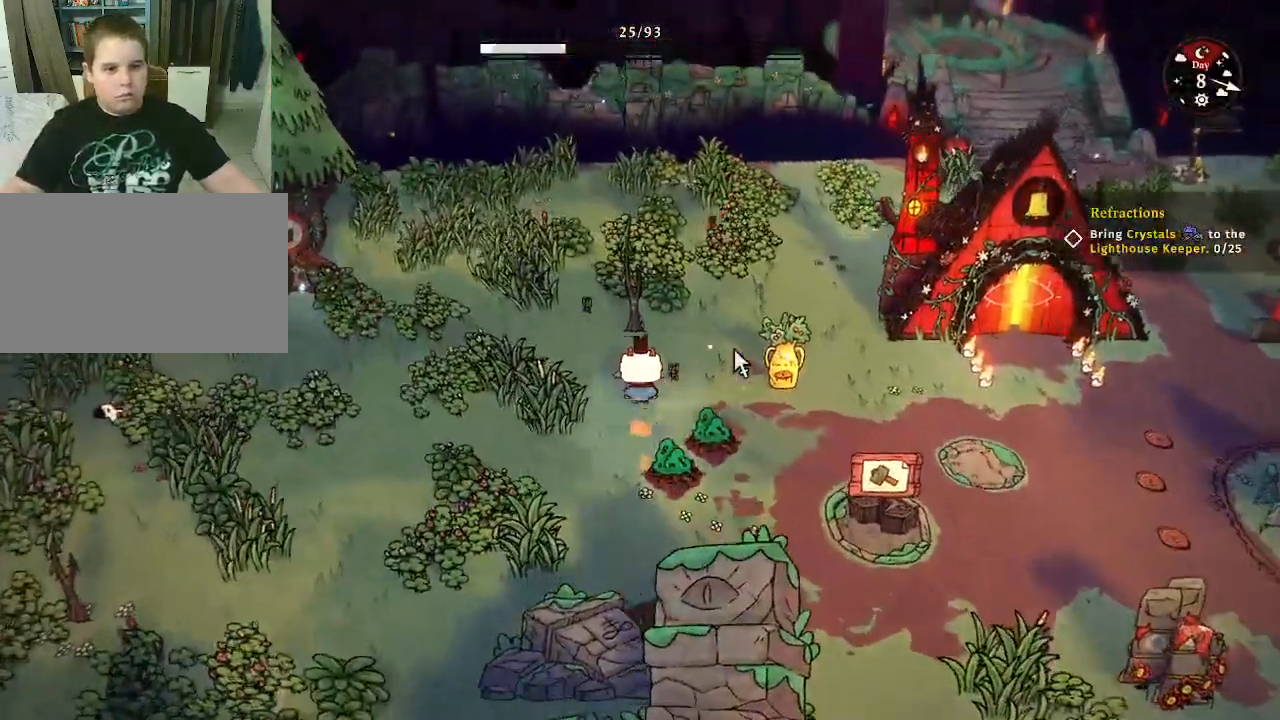
{"keys": ["w"], "mouse": [], "mouse_move": "still", "events": []}
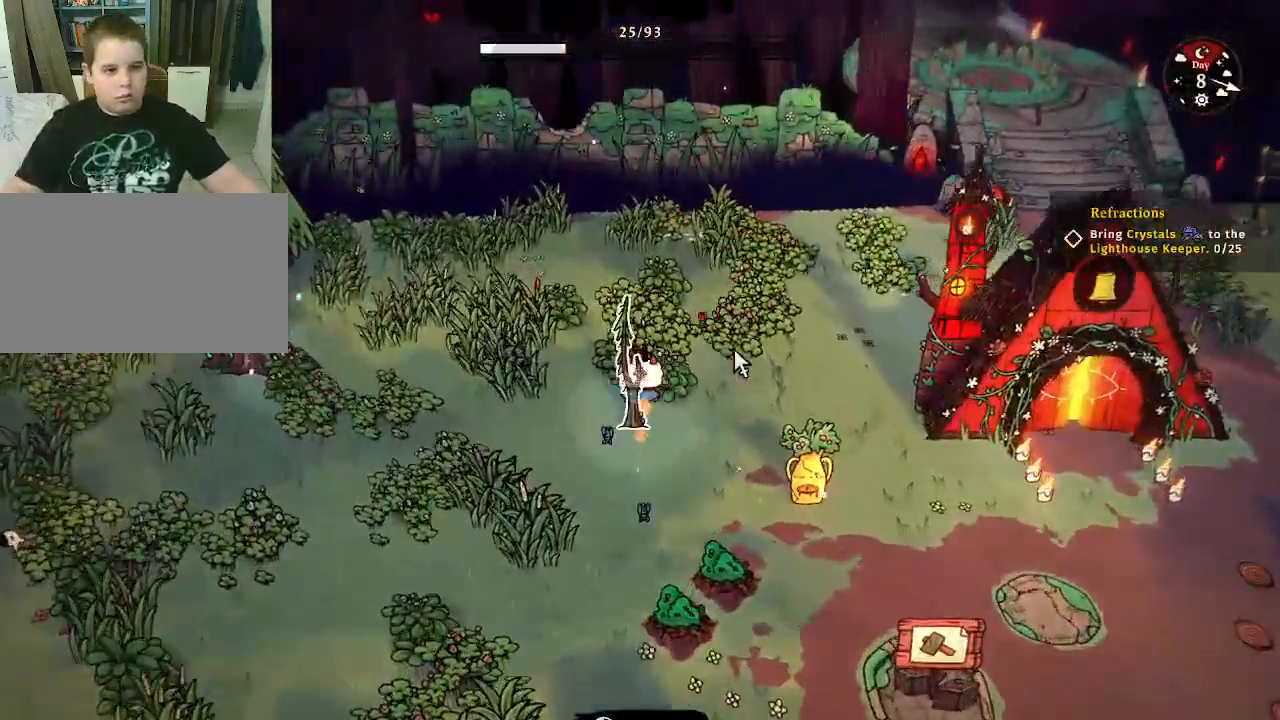
{"keys": ["w"], "mouse": [], "mouse_move": "still", "events": [[167, "w", "up"], [400, "w", "down"]]}
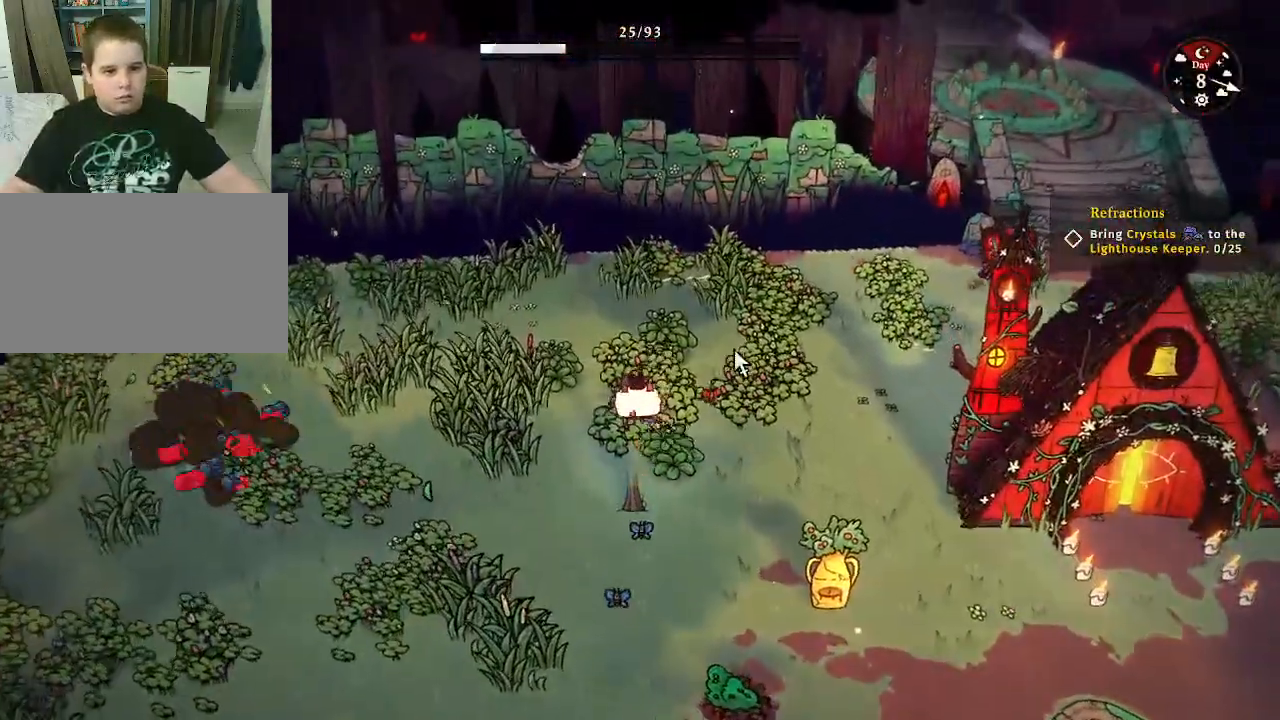
{"keys": ["s"], "mouse": [], "mouse_move": "still", "events": [[33, "w", "up"], [133, "s", "down"], [467, "s", "up"], [500, "s", "down"]]}
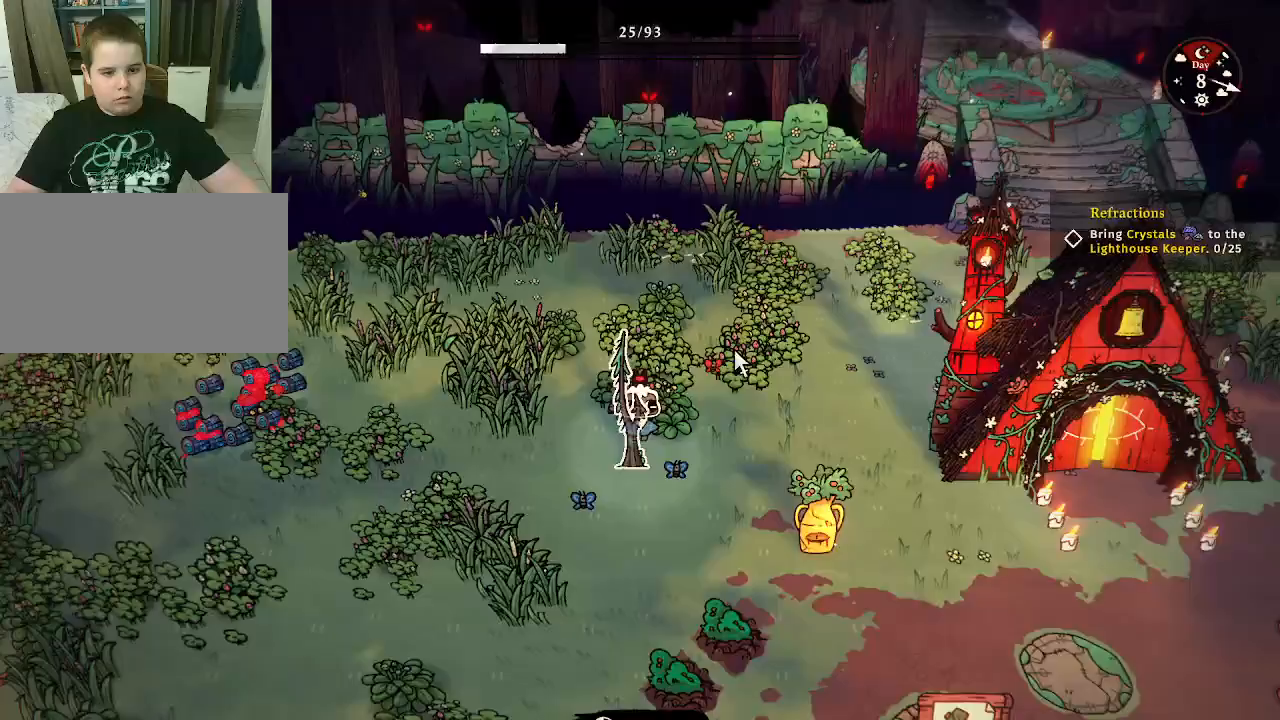
{"keys": ["s"], "mouse": [], "mouse_move": "still", "events": [[333, "s", "up"], [400, "s", "down"]]}